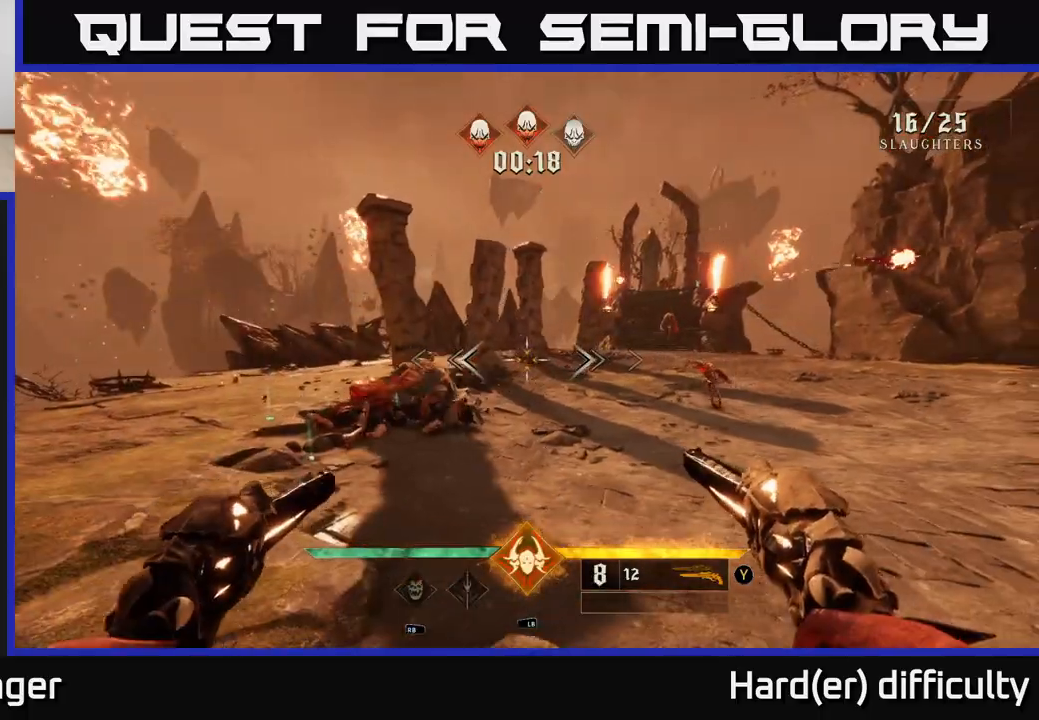
Gameplay with a controller (Xbox layout); each line is a JSON object with the inputs held at the frame after it. "events" lists button and stick changes between this image and that frame as [ms after this image, input, new state], when the widget could be followed in between.
{"buttons": [], "left_stick": "center", "right_stick": "center", "events": [[17, "left_stick", "right"], [83, "right_stick", "left"], [200, "R2", "down"], [233, "right_stick", "center"], [267, "R2", "up"], [400, "left_stick", "down-left"], [450, "left_stick", "center"]]}
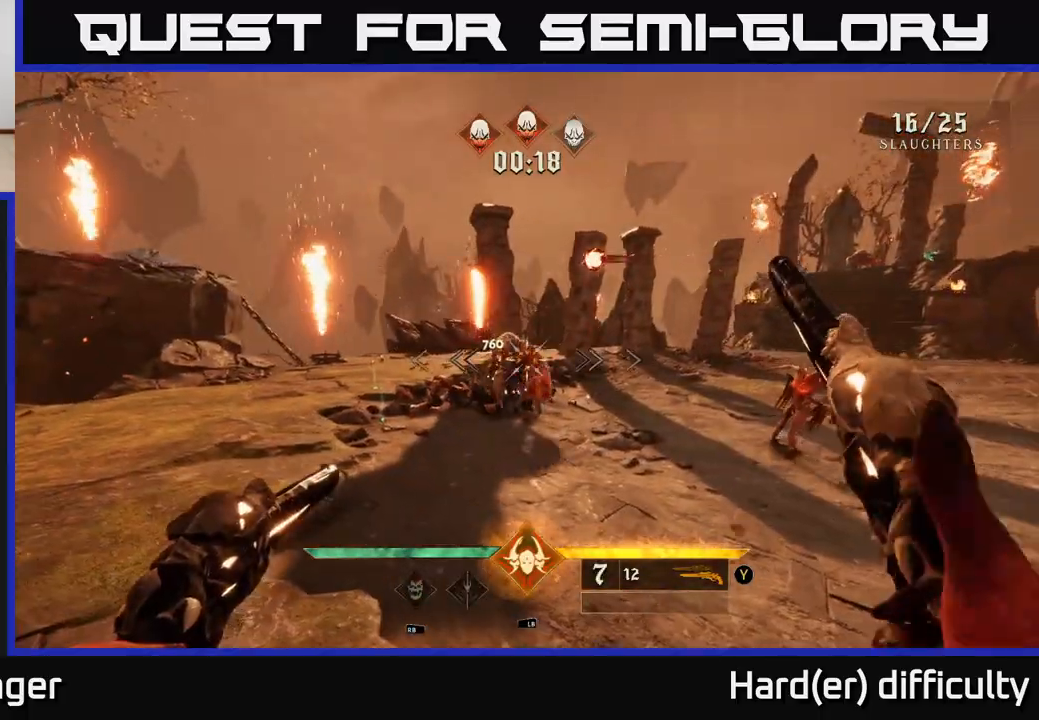
{"buttons": [], "left_stick": "up-left", "right_stick": "center", "events": [[83, "right_stick", "up-left"], [100, "left_stick", "up"], [150, "R2", "down"], [183, "R2", "up"], [183, "right_stick", "center"], [467, "left_stick", "up-left"]]}
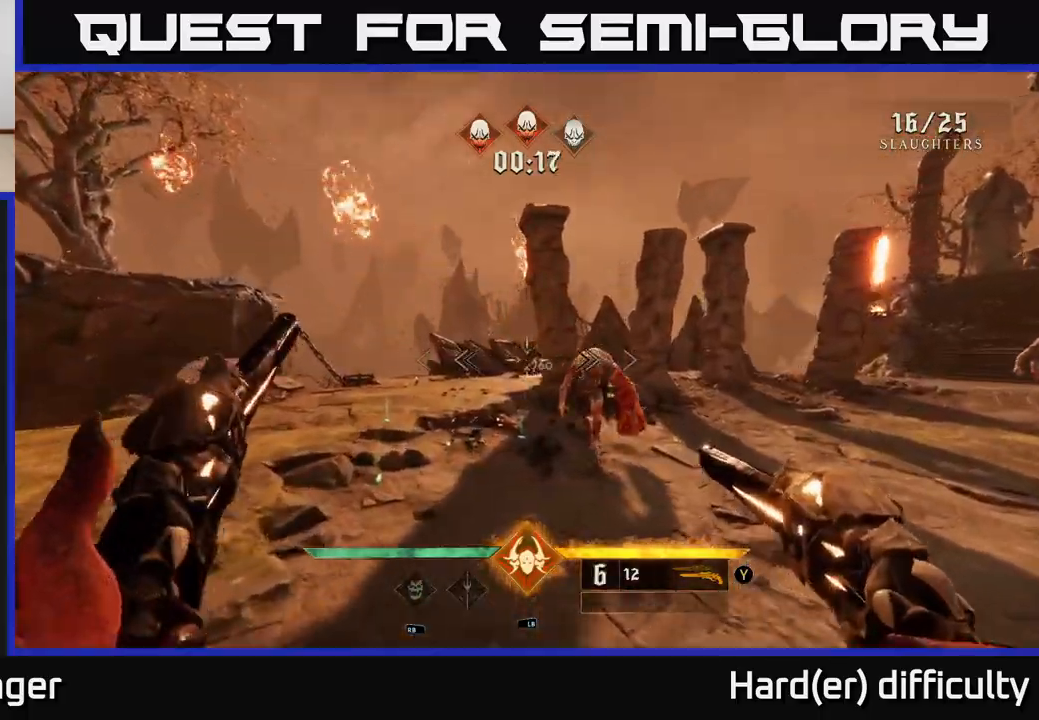
{"buttons": [], "left_stick": "left", "right_stick": "center", "events": [[17, "right_stick", "down-right"], [100, "R2", "down"], [100, "left_stick", "up"], [133, "right_stick", "center"], [183, "right_stick", "right"], [200, "R2", "up"], [217, "left_stick", "left"], [333, "right_stick", "center"]]}
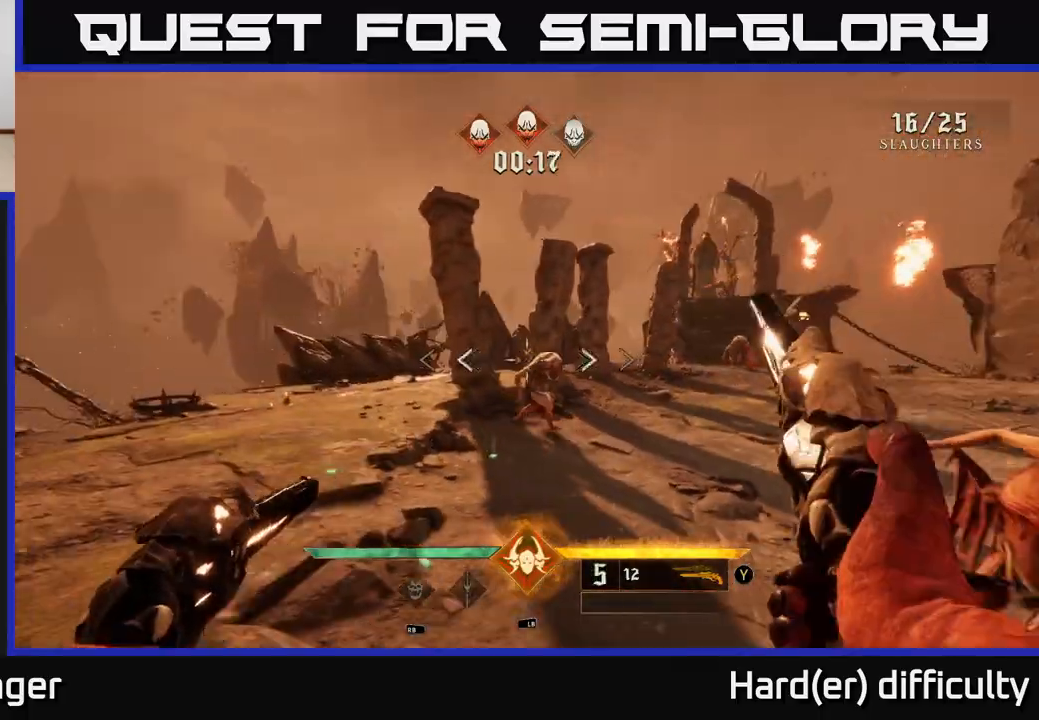
{"buttons": [], "left_stick": "up", "right_stick": "center", "events": [[33, "R2", "down"], [100, "right_stick", "right"], [133, "R2", "up"], [217, "right_stick", "center"], [267, "left_stick", "up-left"], [367, "left_stick", "up"]]}
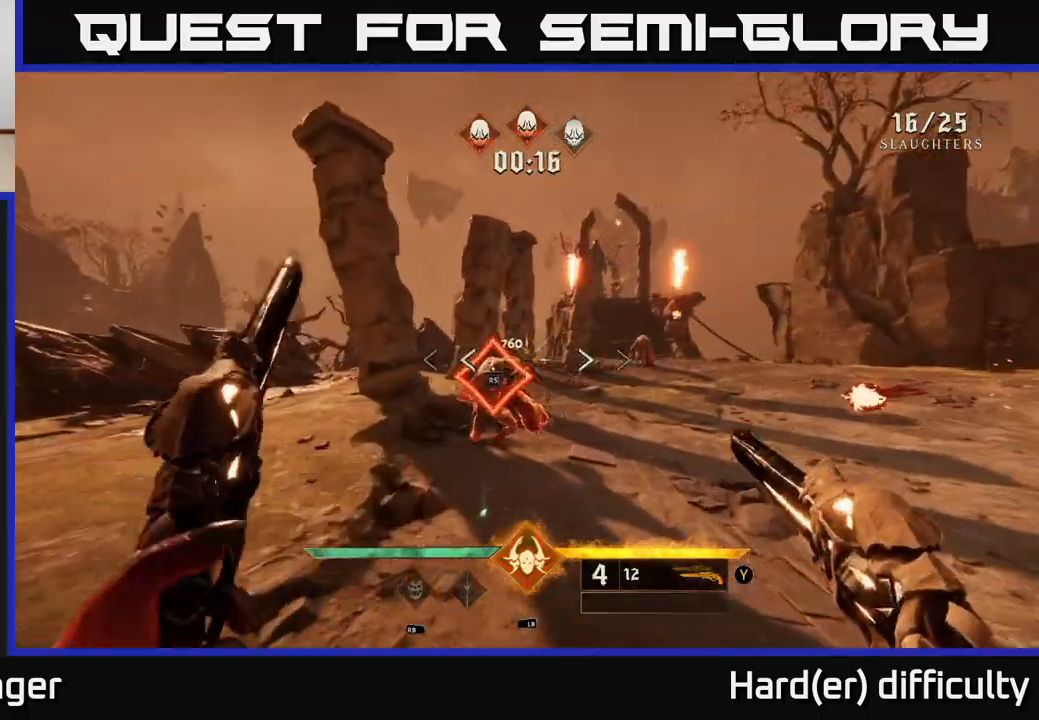
{"buttons": [], "left_stick": "down-left", "right_stick": "right", "events": [[167, "left_stick", "up-left"], [267, "left_stick", "center"], [417, "right_stick", "right"], [450, "left_stick", "down-left"]]}
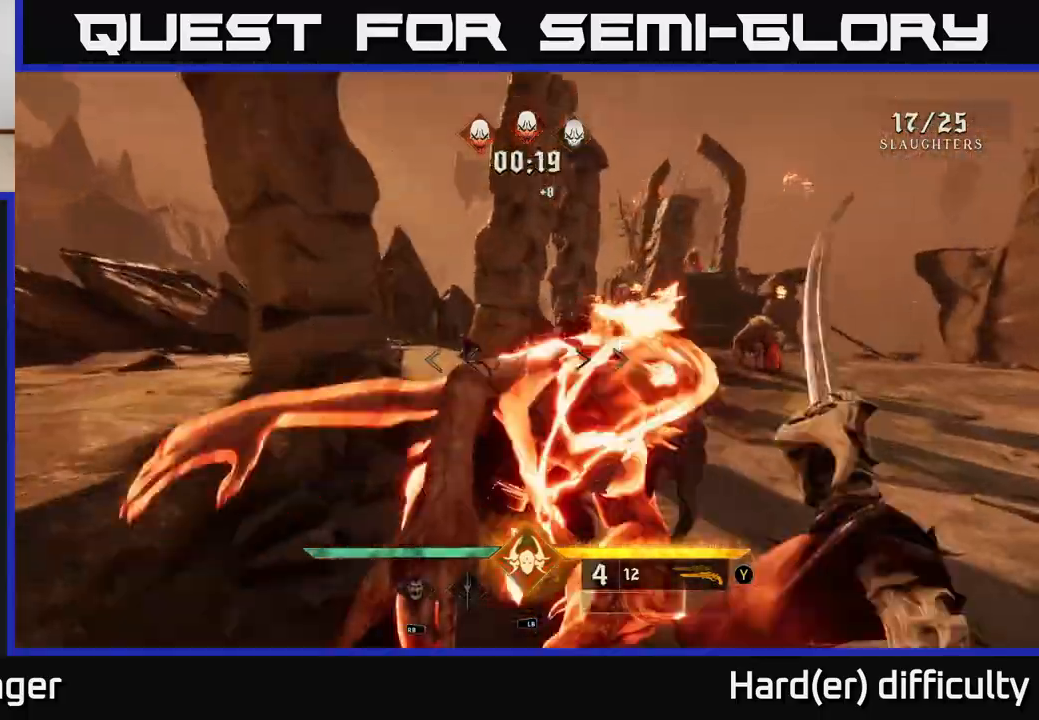
{"buttons": [], "left_stick": "up", "right_stick": "center", "events": [[267, "right_stick", "center"], [383, "left_stick", "down-right"], [433, "R2", "down"], [500, "R2", "up"], [500, "left_stick", "up"]]}
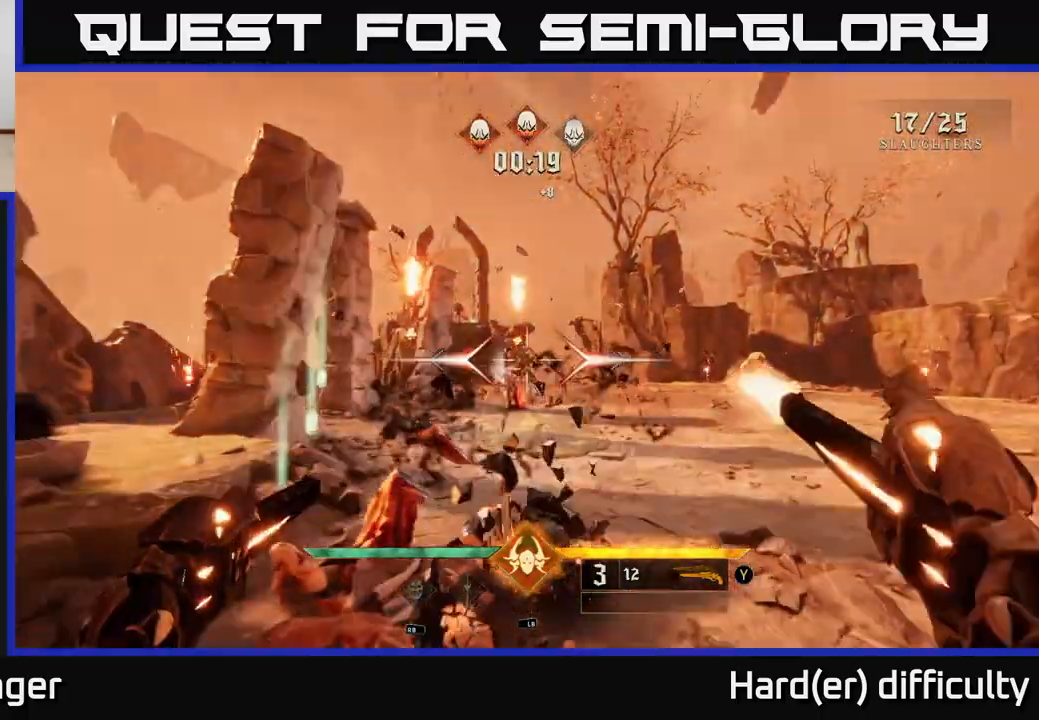
{"buttons": [], "left_stick": "up", "right_stick": "center", "events": [[300, "left_stick", "center"], [350, "left_stick", "up"], [383, "R2", "down"], [417, "R2", "up"]]}
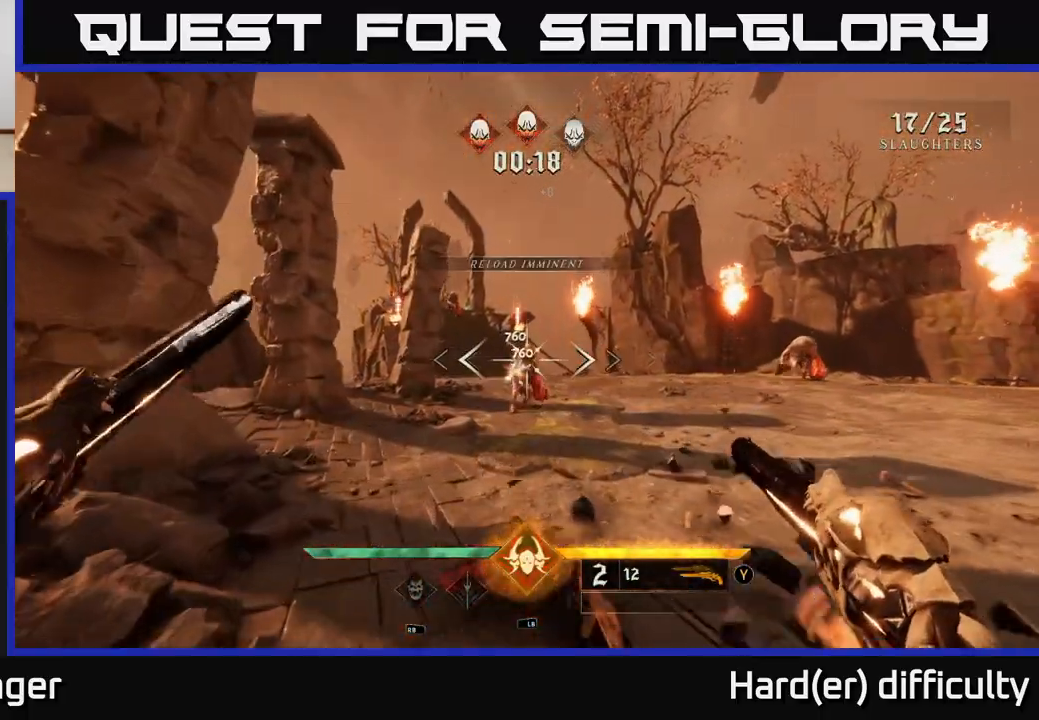
{"buttons": [], "left_stick": "up", "right_stick": "center", "events": []}
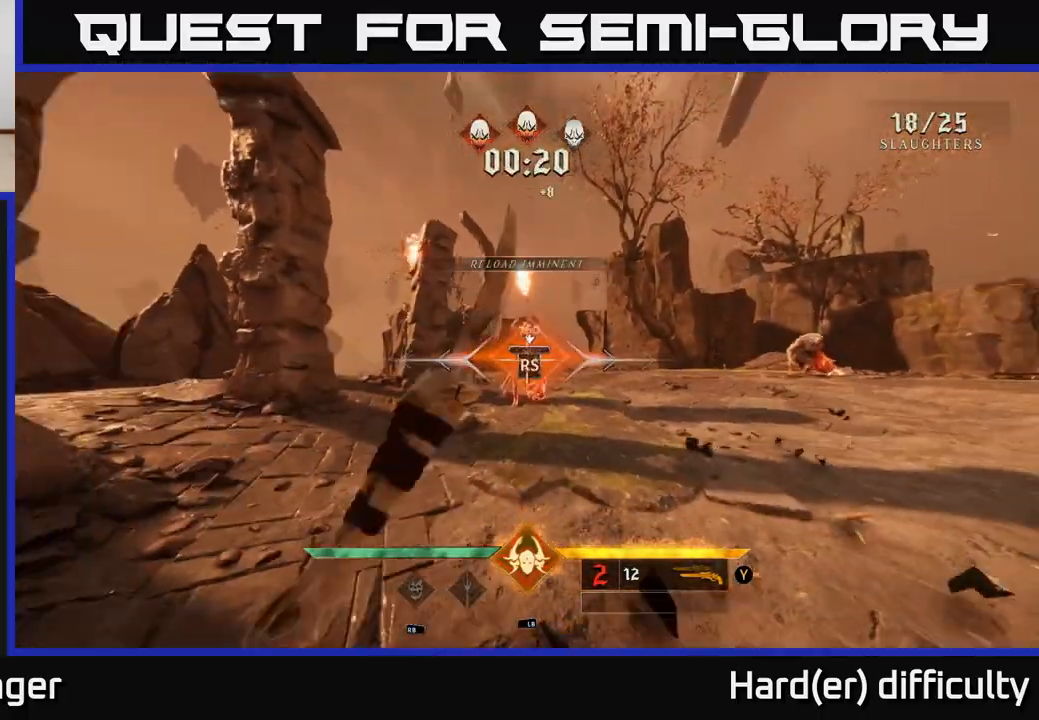
{"buttons": [], "left_stick": "up-right", "right_stick": "center", "events": [[83, "left_stick", "center"], [267, "right_stick", "up-left"], [317, "left_stick", "up-right"], [417, "right_stick", "center"]]}
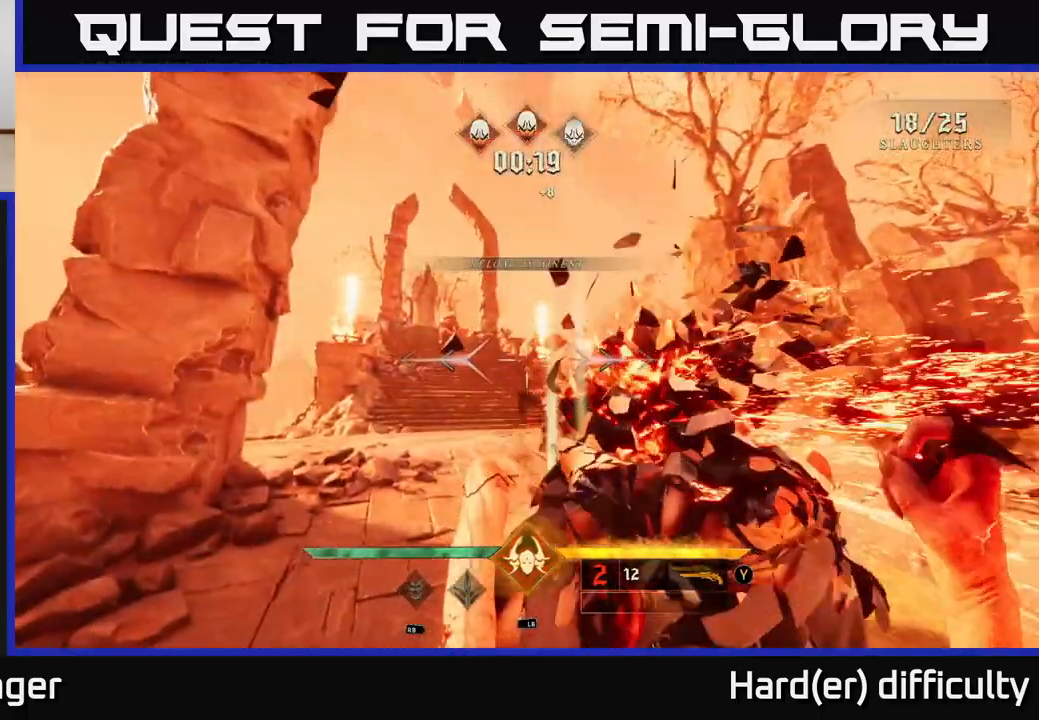
{"buttons": [], "left_stick": "up", "right_stick": "center", "events": [[50, "left_stick", "up"], [67, "right_stick", "up-left"], [233, "right_stick", "center"], [250, "R2", "down"], [250, "left_stick", "up-right"], [300, "R2", "up"], [433, "left_stick", "up"]]}
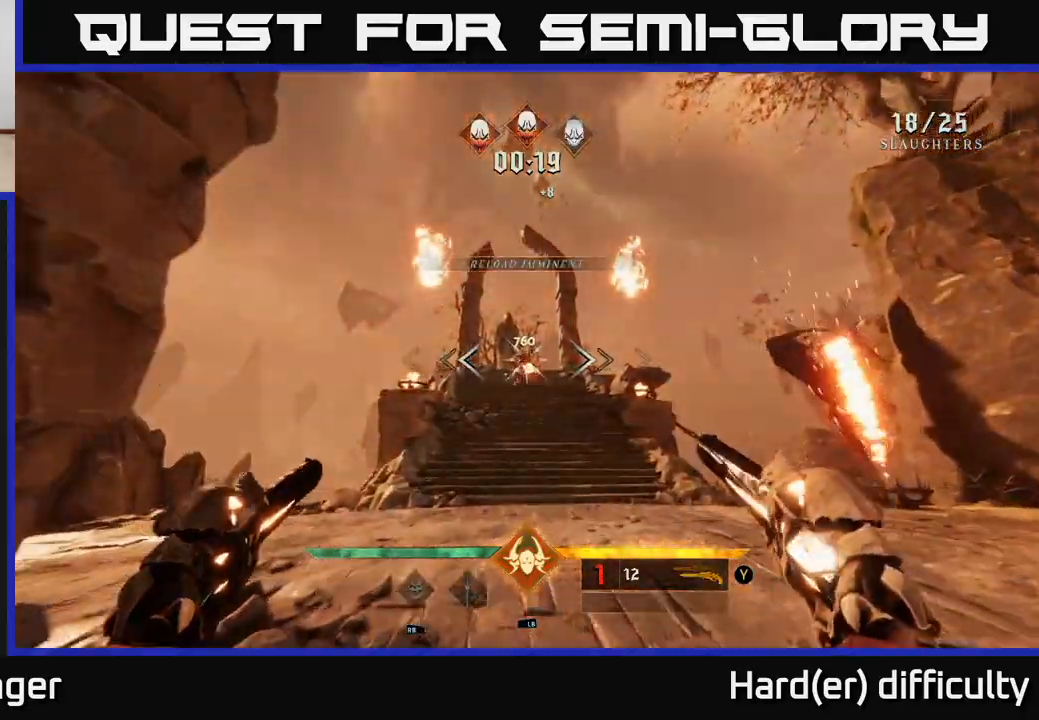
{"buttons": [], "left_stick": "up-right", "right_stick": "center", "events": [[133, "right_stick", "up-left"], [217, "R2", "down"], [250, "R2", "up"], [250, "right_stick", "center"], [267, "left_stick", "up-right"]]}
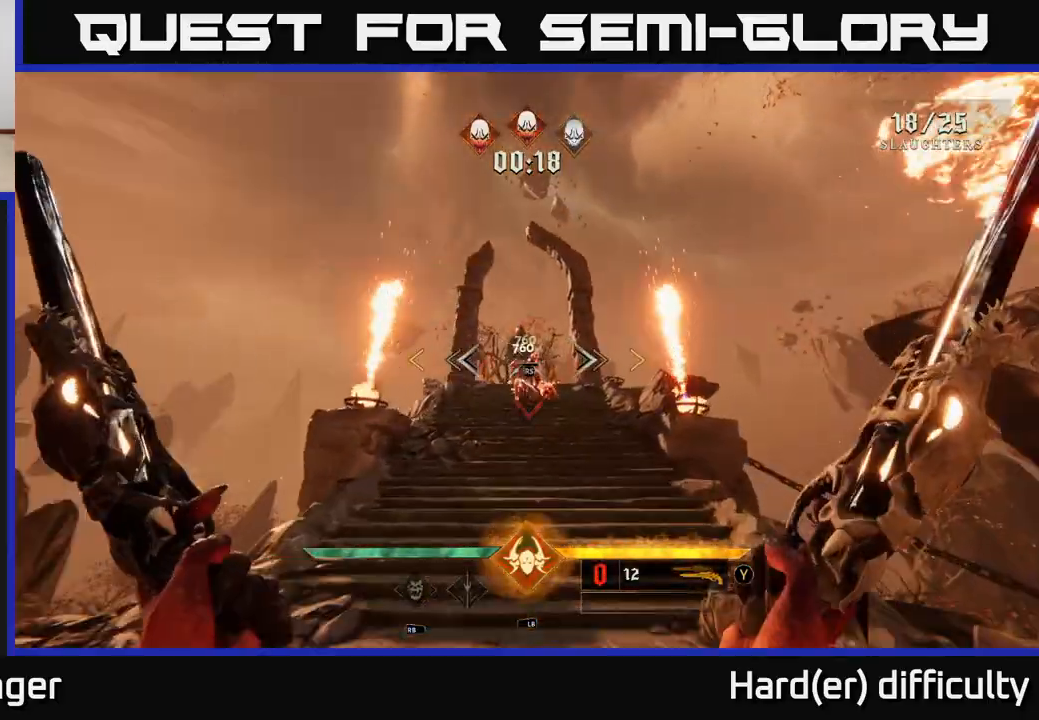
{"buttons": [], "left_stick": "center", "right_stick": "center", "events": [[50, "left_stick", "up"], [450, "left_stick", "center"]]}
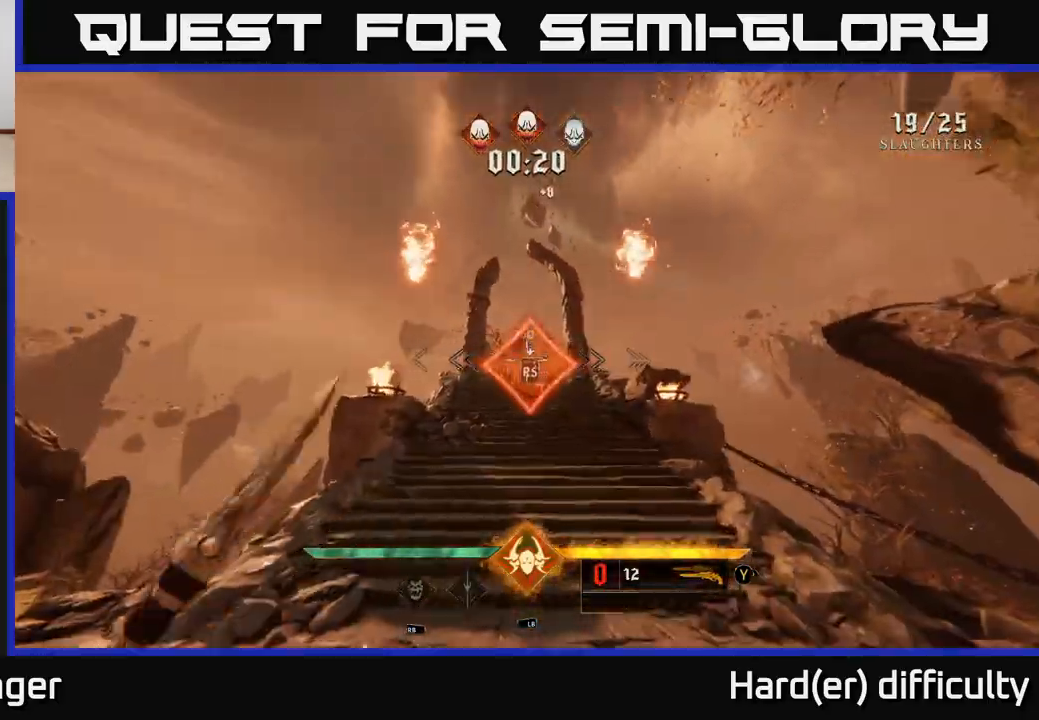
{"buttons": [], "left_stick": "down", "right_stick": "center", "events": [[167, "left_stick", "down"]]}
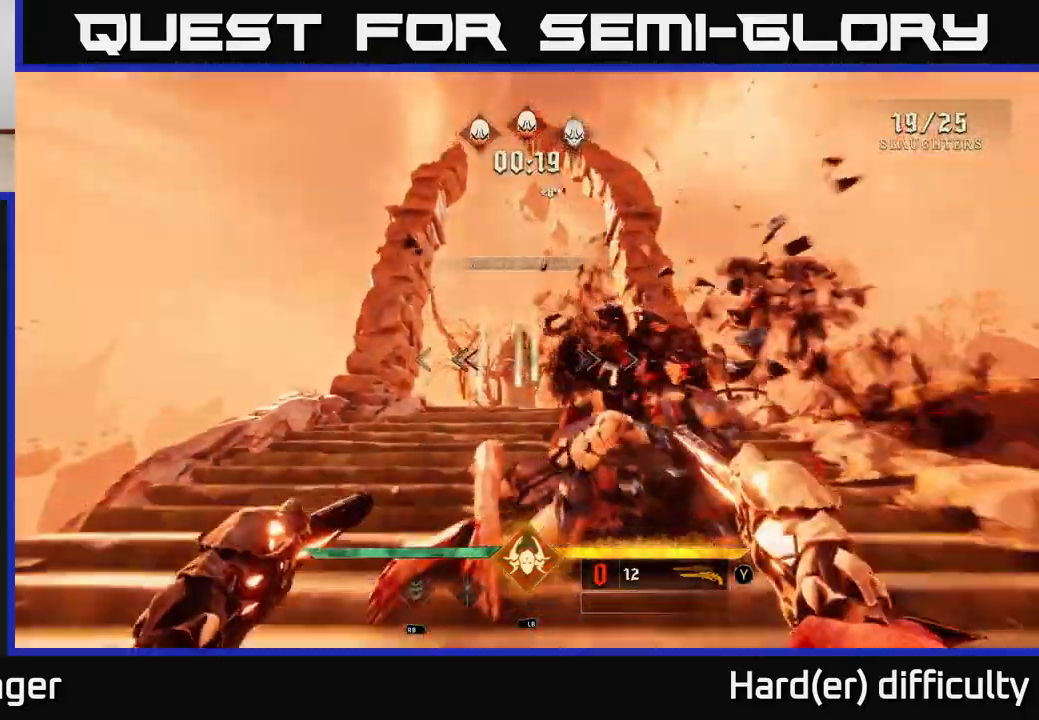
{"buttons": [], "left_stick": "down-right", "right_stick": "right", "events": [[83, "X", "down"], [150, "X", "up"], [200, "left_stick", "down-right"], [283, "right_stick", "right"]]}
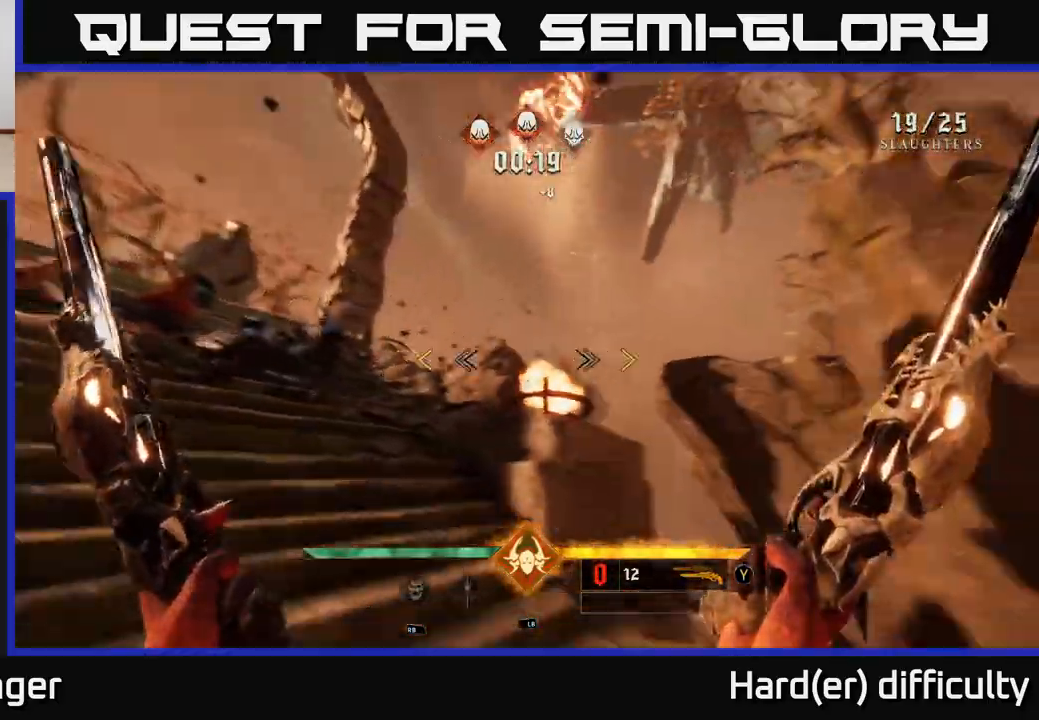
{"buttons": [], "left_stick": "down-left", "right_stick": "right", "events": [[133, "left_stick", "down"], [333, "left_stick", "down-left"]]}
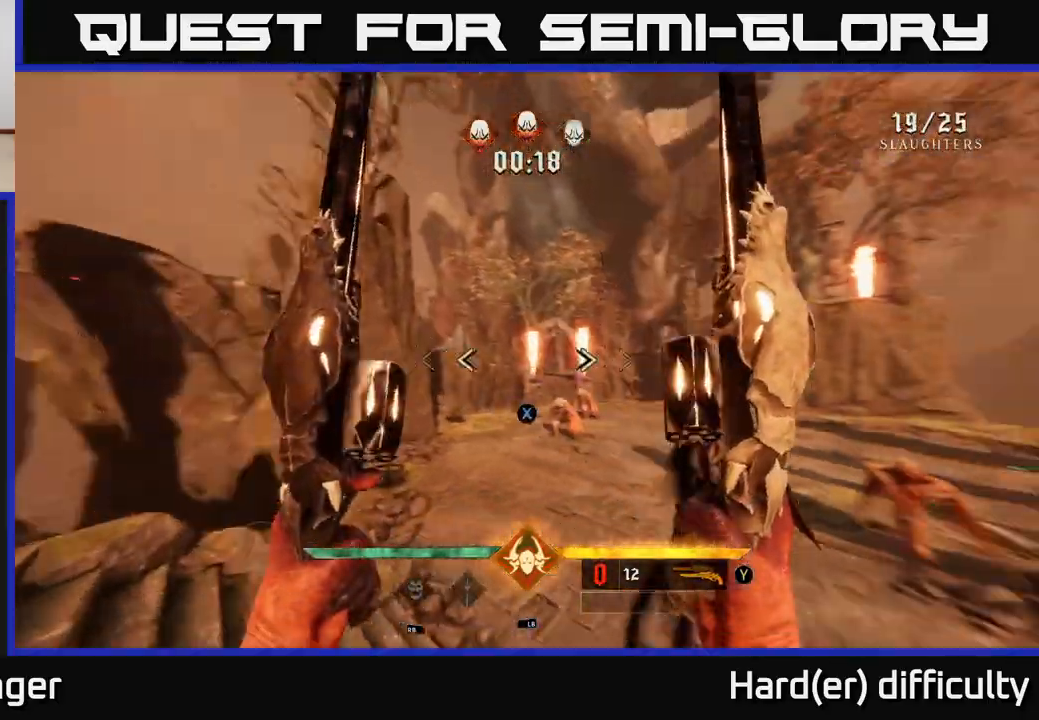
{"buttons": [], "left_stick": "left", "right_stick": "right", "events": [[67, "right_stick", "center"], [117, "X", "down"], [183, "X", "up"], [333, "right_stick", "right"], [400, "left_stick", "left"]]}
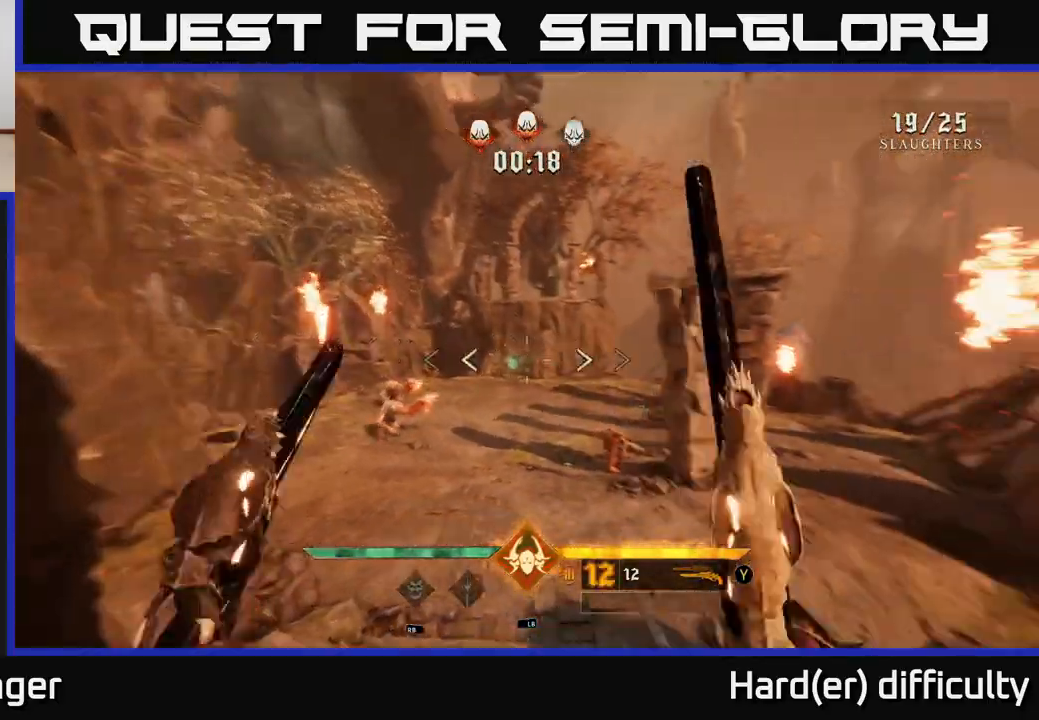
{"buttons": [], "left_stick": "up", "right_stick": "left", "events": [[17, "left_stick", "up-left"], [100, "right_stick", "down"], [150, "right_stick", "center"], [333, "right_stick", "left"], [483, "left_stick", "up"]]}
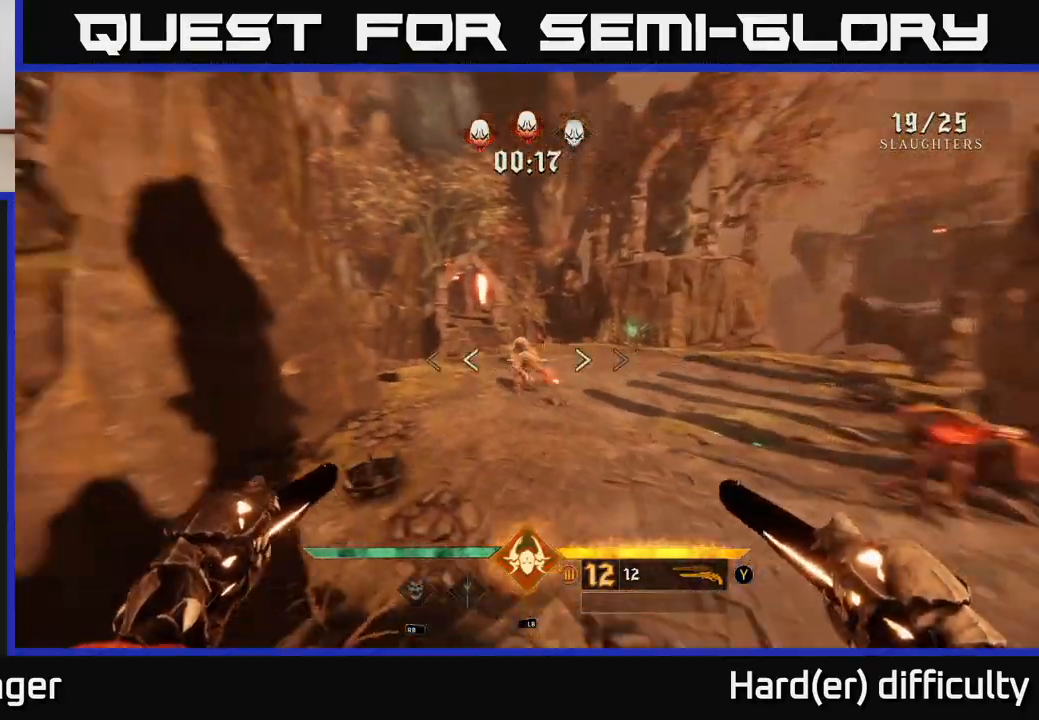
{"buttons": ["R2"], "left_stick": "up", "right_stick": "center", "events": [[17, "left_stick", "up-right"], [33, "R2", "down"], [50, "right_stick", "center"], [150, "R2", "up"], [317, "left_stick", "up"], [350, "right_stick", "up"], [450, "R2", "down"], [483, "right_stick", "center"]]}
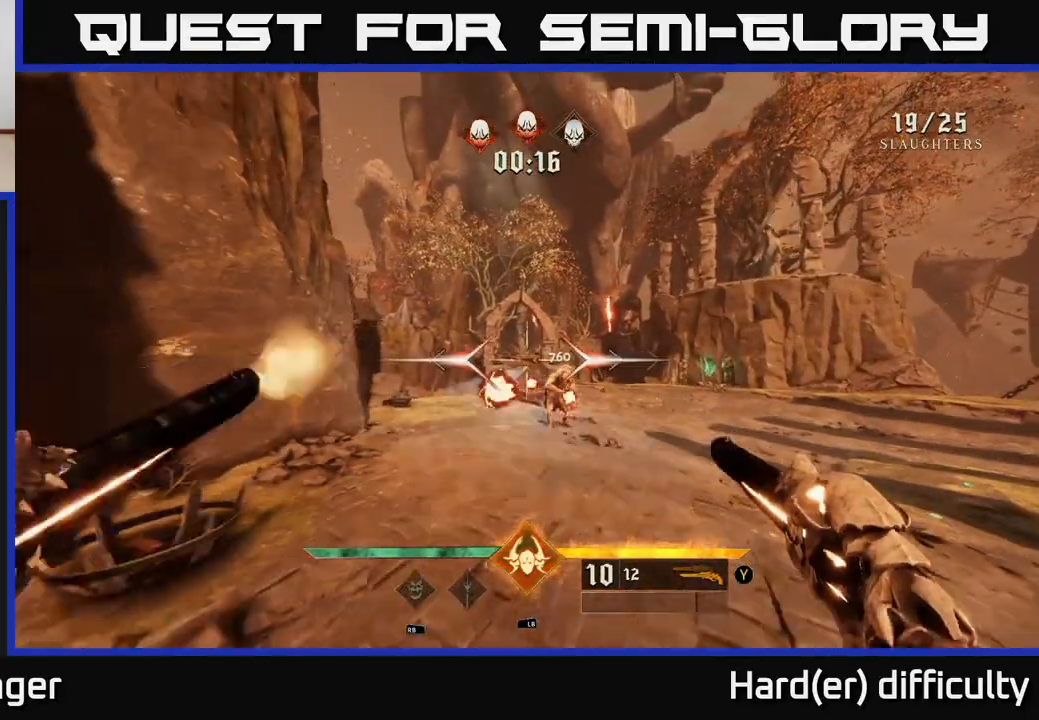
{"buttons": [], "left_stick": "up", "right_stick": "center", "events": [[17, "R2", "up"], [50, "left_stick", "up-right"], [300, "left_stick", "up"], [400, "R2", "down"], [400, "right_stick", "down"], [450, "right_stick", "center"], [500, "R2", "up"]]}
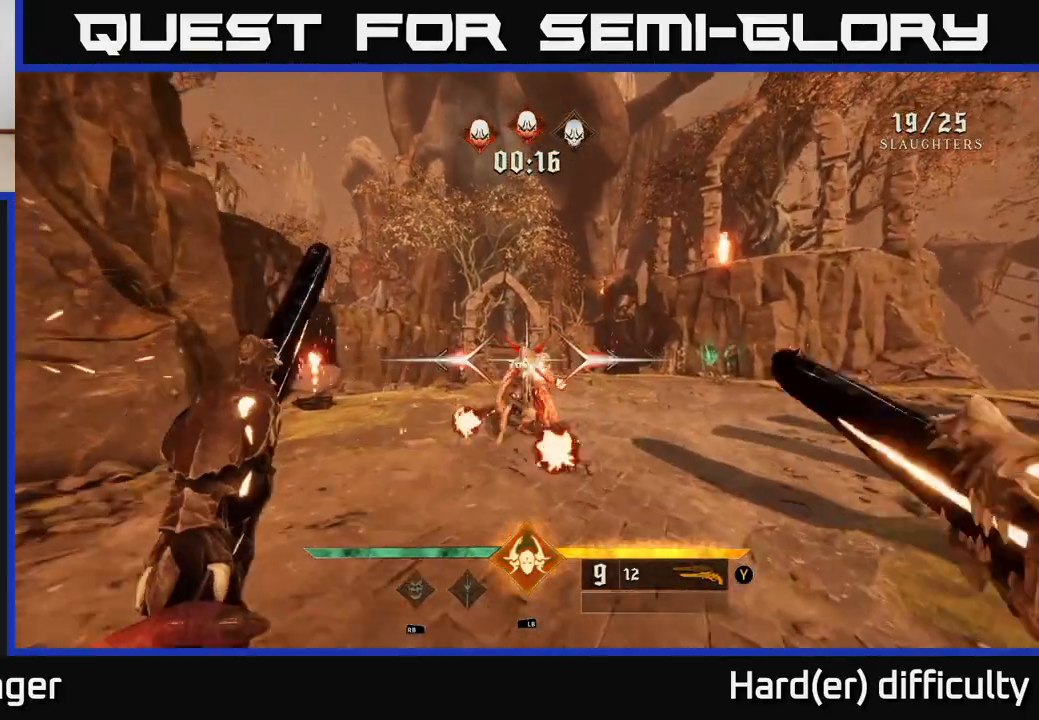
{"buttons": [], "left_stick": "right", "right_stick": "left", "events": [[67, "left_stick", "right"], [283, "right_stick", "left"], [350, "right_stick", "center"], [417, "right_stick", "left"]]}
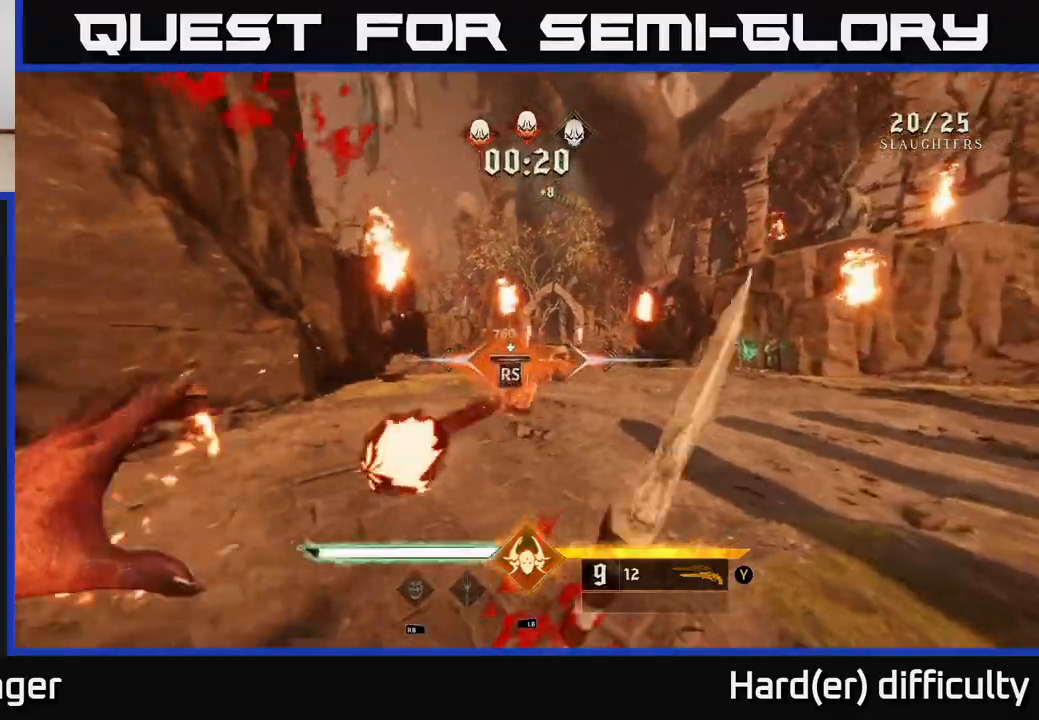
{"buttons": [], "left_stick": "right", "right_stick": "center", "events": [[50, "right_stick", "center"], [83, "left_stick", "center"], [283, "right_stick", "right"], [350, "left_stick", "right"], [450, "right_stick", "center"]]}
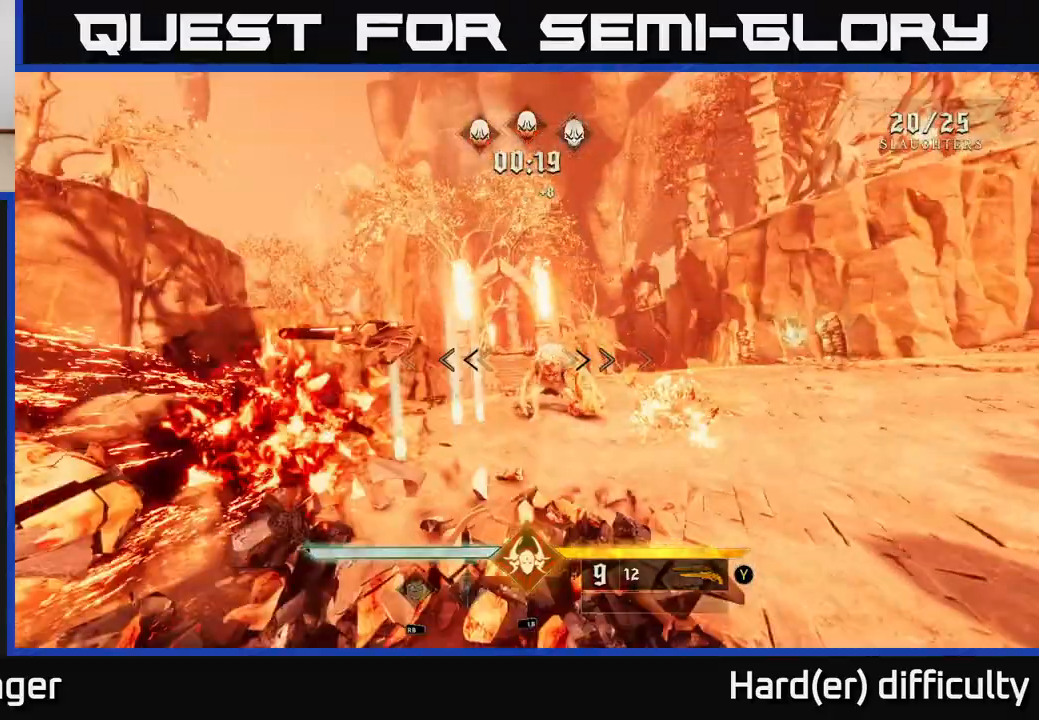
{"buttons": [], "left_stick": "down-right", "right_stick": "left", "events": [[267, "R2", "down"], [383, "R2", "up"], [433, "left_stick", "down-right"], [467, "right_stick", "left"]]}
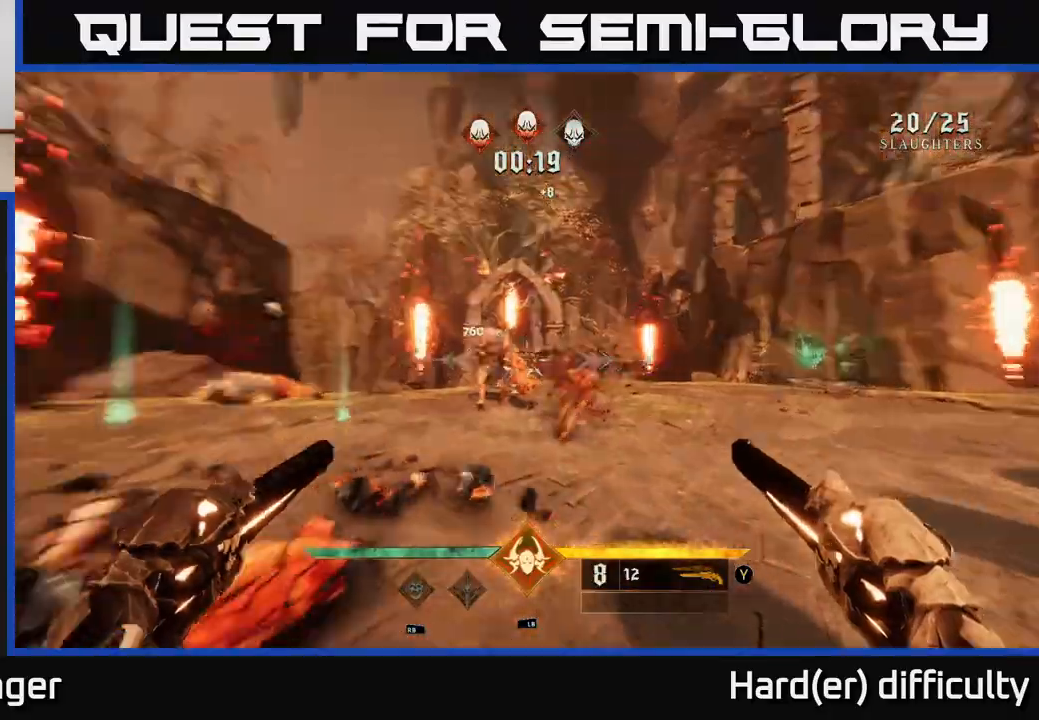
{"buttons": [], "left_stick": "up-right", "right_stick": "center", "events": [[83, "right_stick", "center"], [200, "left_stick", "up-right"], [250, "R2", "down"], [250, "right_stick", "up-left"], [300, "left_stick", "right"], [300, "right_stick", "center"], [317, "R2", "up"], [433, "left_stick", "up-right"]]}
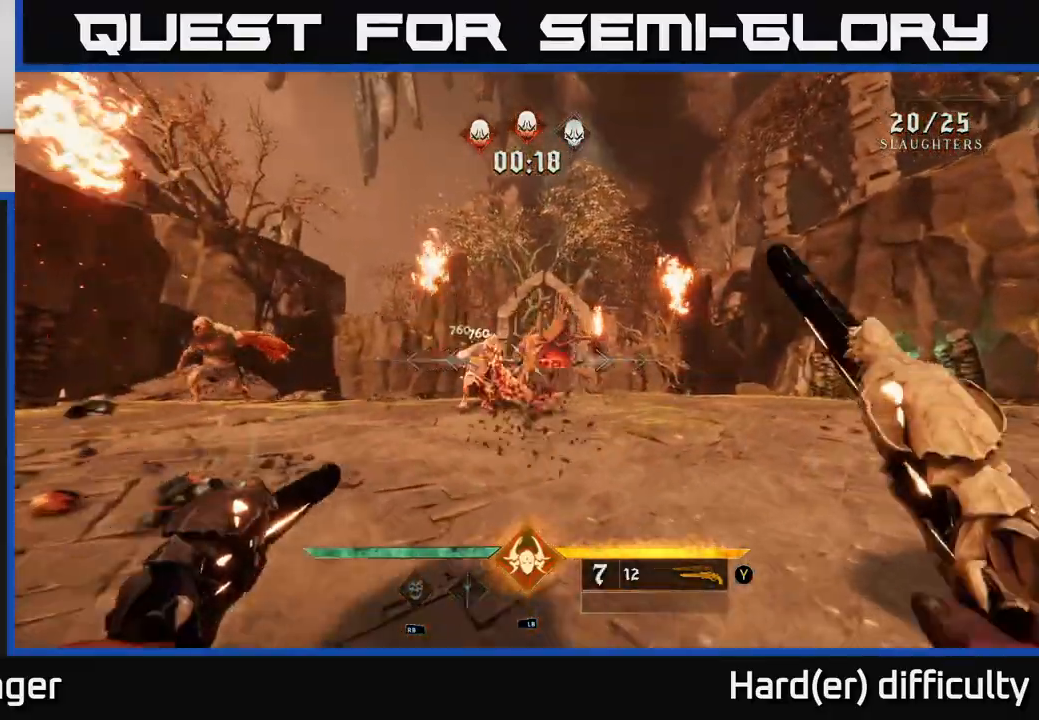
{"buttons": [], "left_stick": "center", "right_stick": "center", "events": [[100, "left_stick", "up-left"], [433, "left_stick", "center"]]}
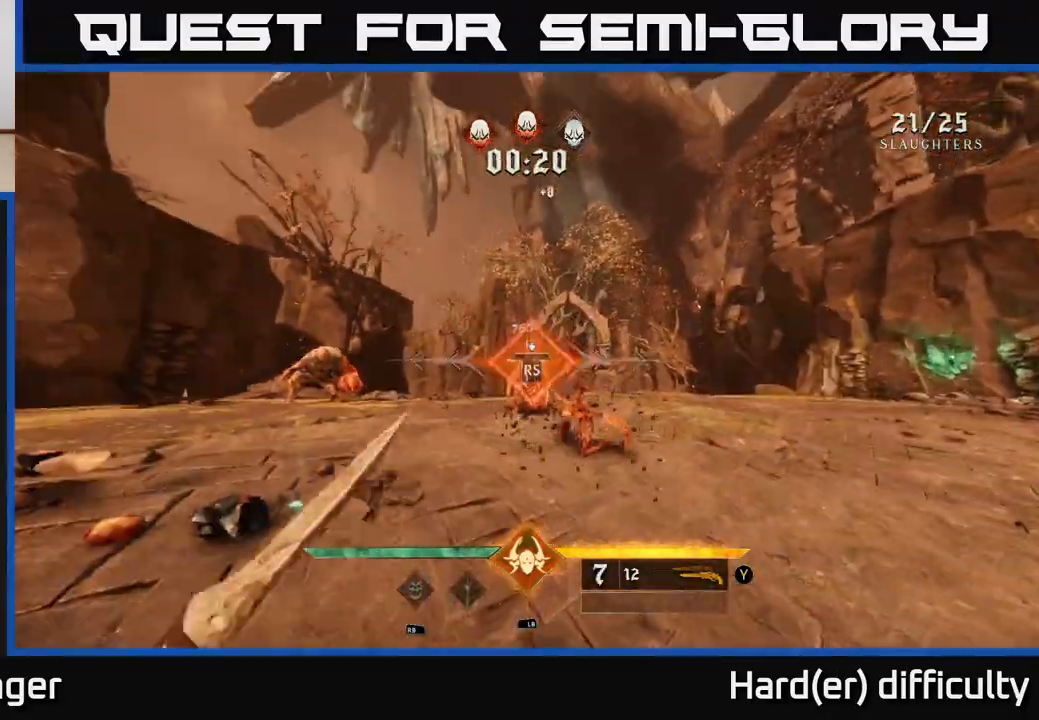
{"buttons": [], "left_stick": "down-left", "right_stick": "left", "events": [[133, "left_stick", "down"], [167, "right_stick", "left"], [283, "left_stick", "down-left"]]}
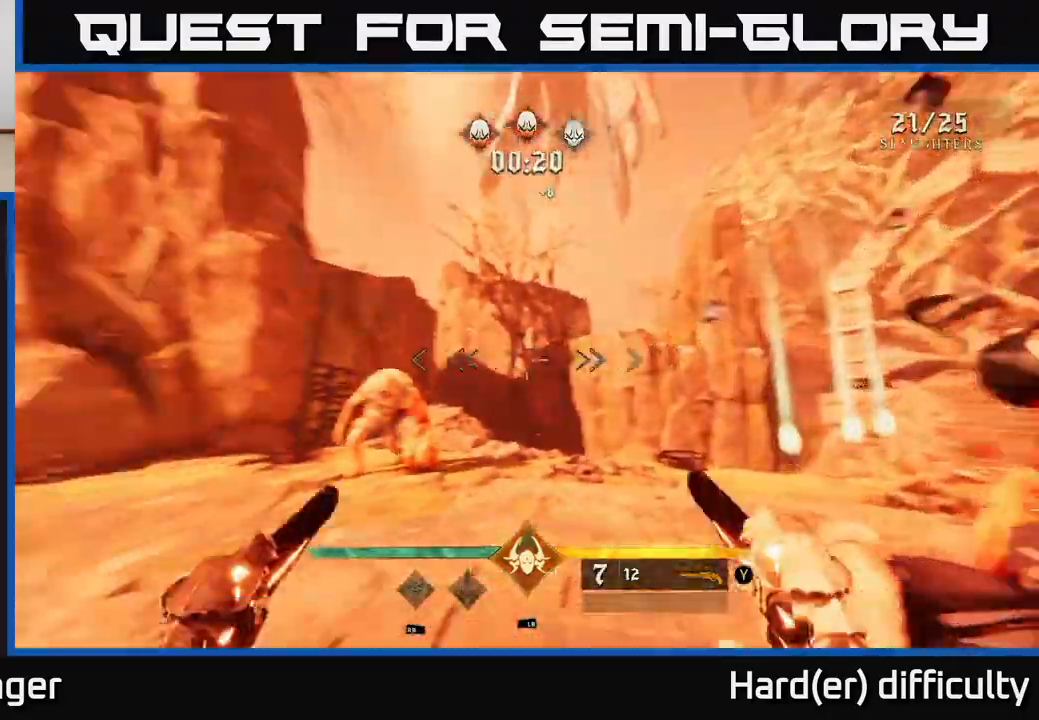
{"buttons": [], "left_stick": "down-right", "right_stick": "right", "events": [[167, "R2", "down"], [183, "right_stick", "center"], [200, "left_stick", "down-right"], [267, "R2", "up"], [467, "right_stick", "right"]]}
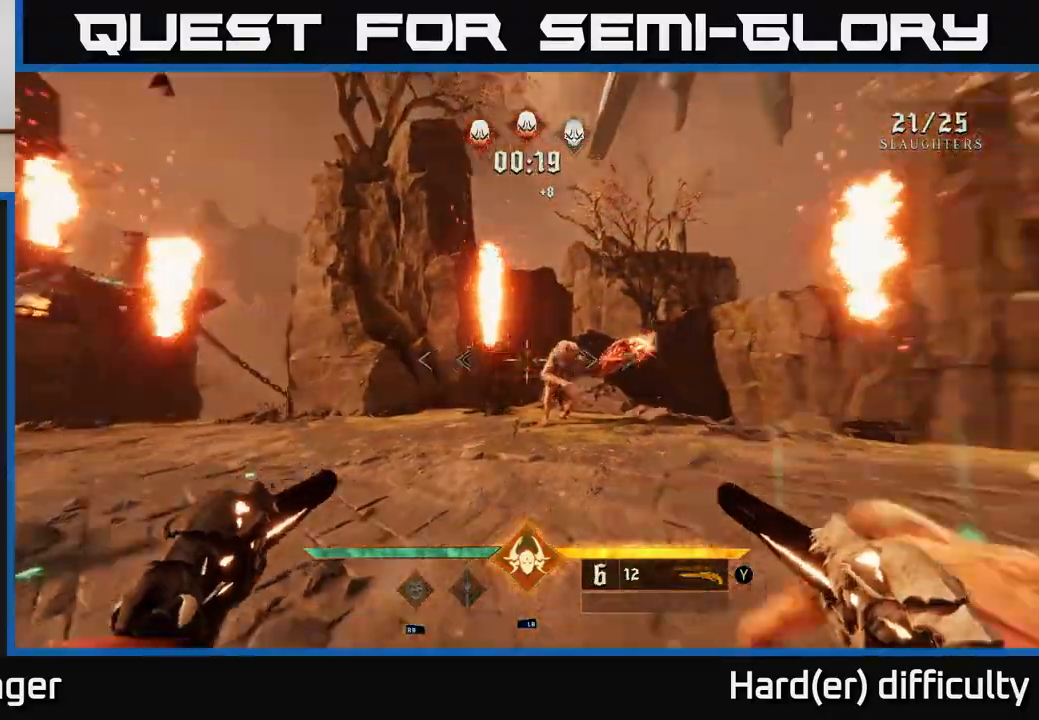
{"buttons": [], "left_stick": "down", "right_stick": "left", "events": [[50, "R2", "down"], [83, "right_stick", "center"], [100, "R2", "up"], [267, "left_stick", "down"], [483, "right_stick", "left"]]}
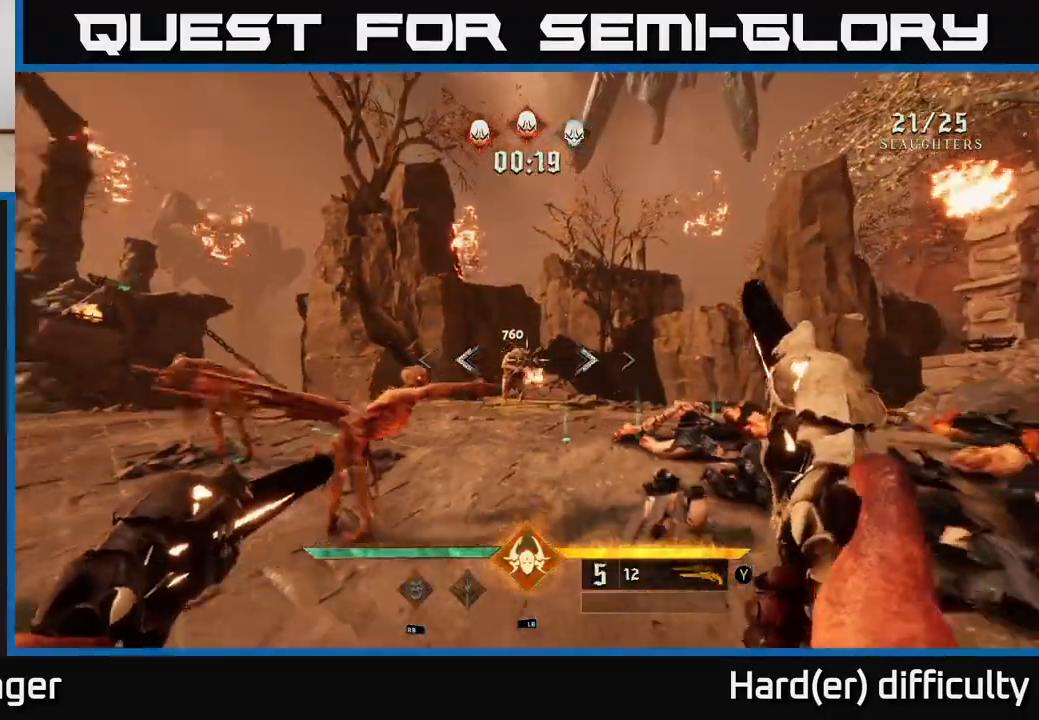
{"buttons": [], "left_stick": "up", "right_stick": "left", "events": [[33, "R2", "down"], [50, "left_stick", "down-right"], [50, "right_stick", "center"], [100, "R2", "up"], [367, "right_stick", "left"], [383, "left_stick", "up-right"], [433, "left_stick", "up"]]}
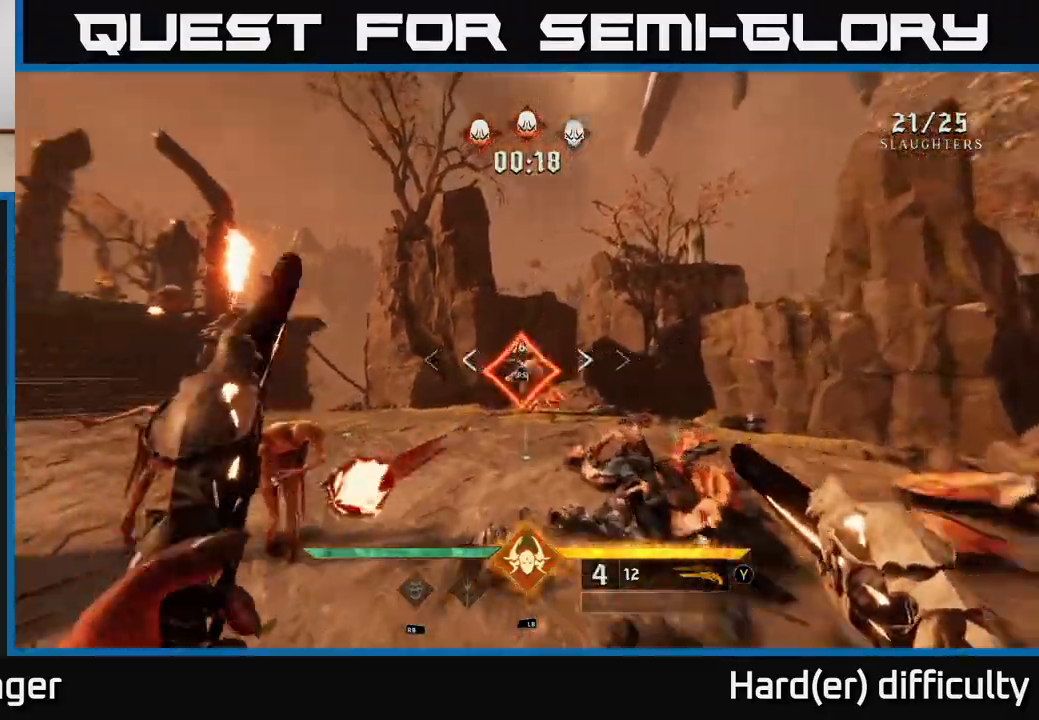
{"buttons": [], "left_stick": "down", "right_stick": "center", "events": [[33, "right_stick", "center"], [233, "left_stick", "center"], [417, "left_stick", "down"]]}